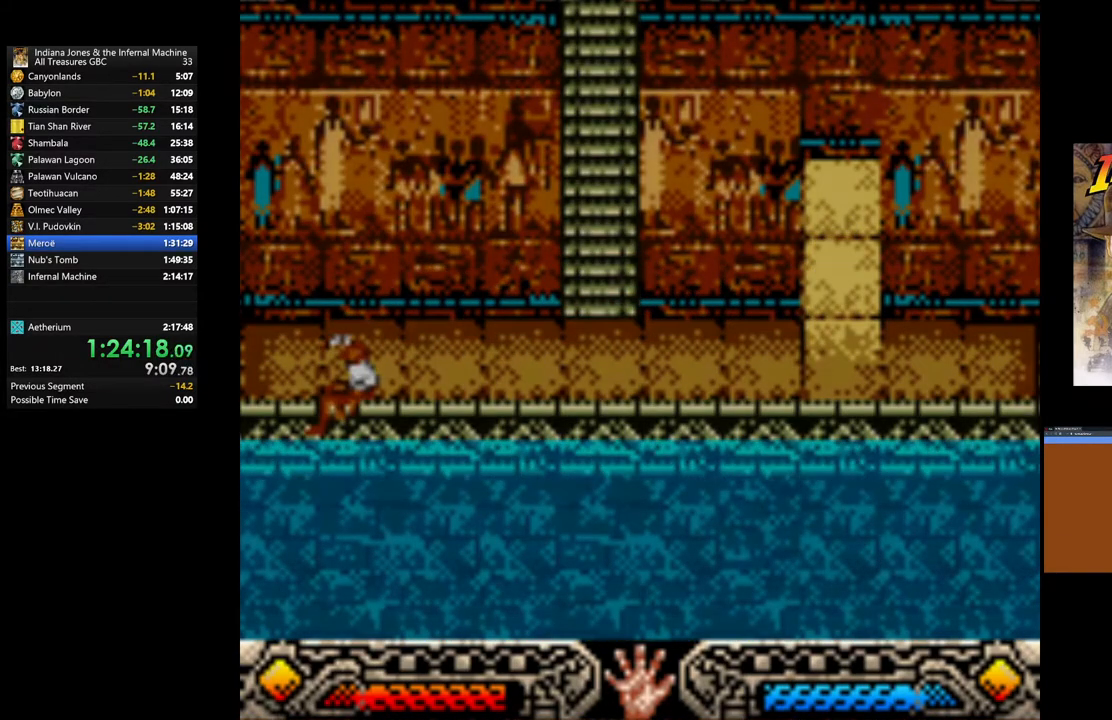
Gameplay with a controller (Xbox layout); each line is a JSON object with the inputs held at the frame after it. "events" lists button and stick changes between this image and that frame as [ms after this image, input, new state], when the widget could be followed in between.
{"buttons": [], "left_stick": "left", "right_stick": "center", "events": []}
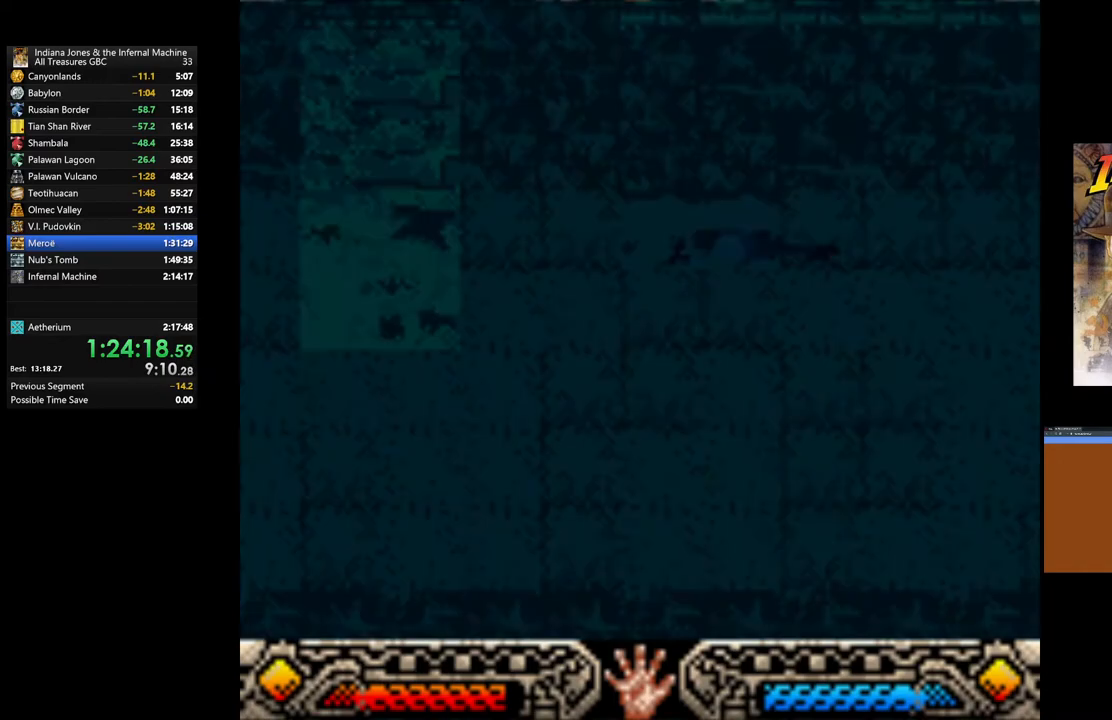
{"buttons": [], "left_stick": "left", "right_stick": "center", "events": []}
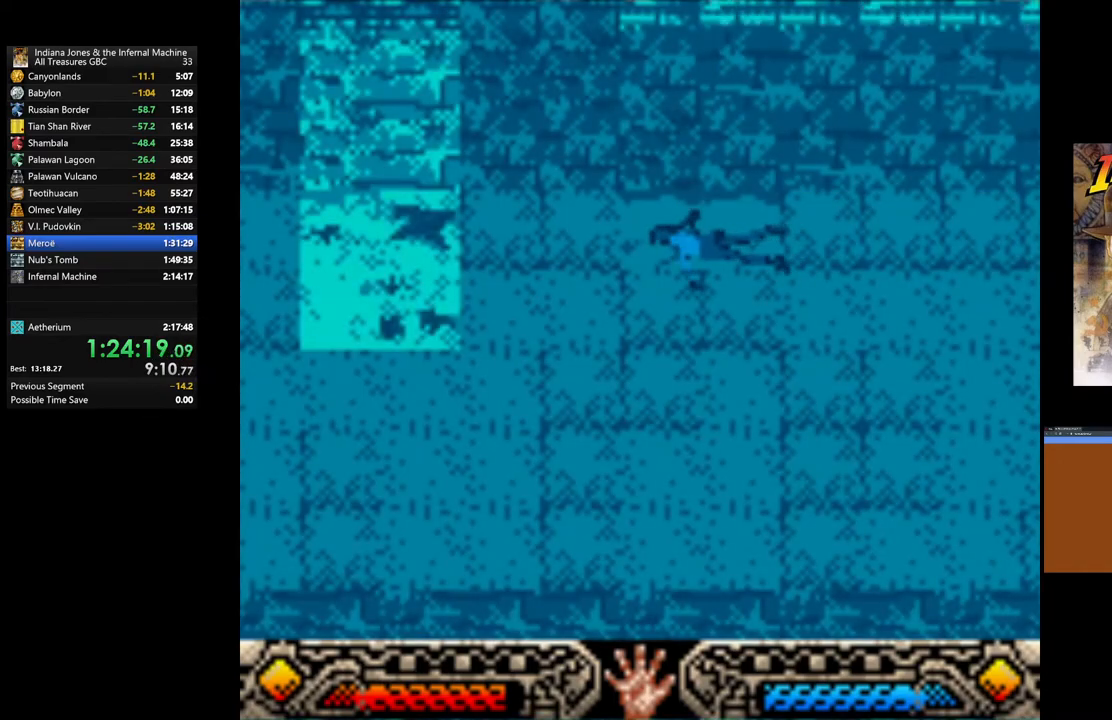
{"buttons": [], "left_stick": "left", "right_stick": "center", "events": []}
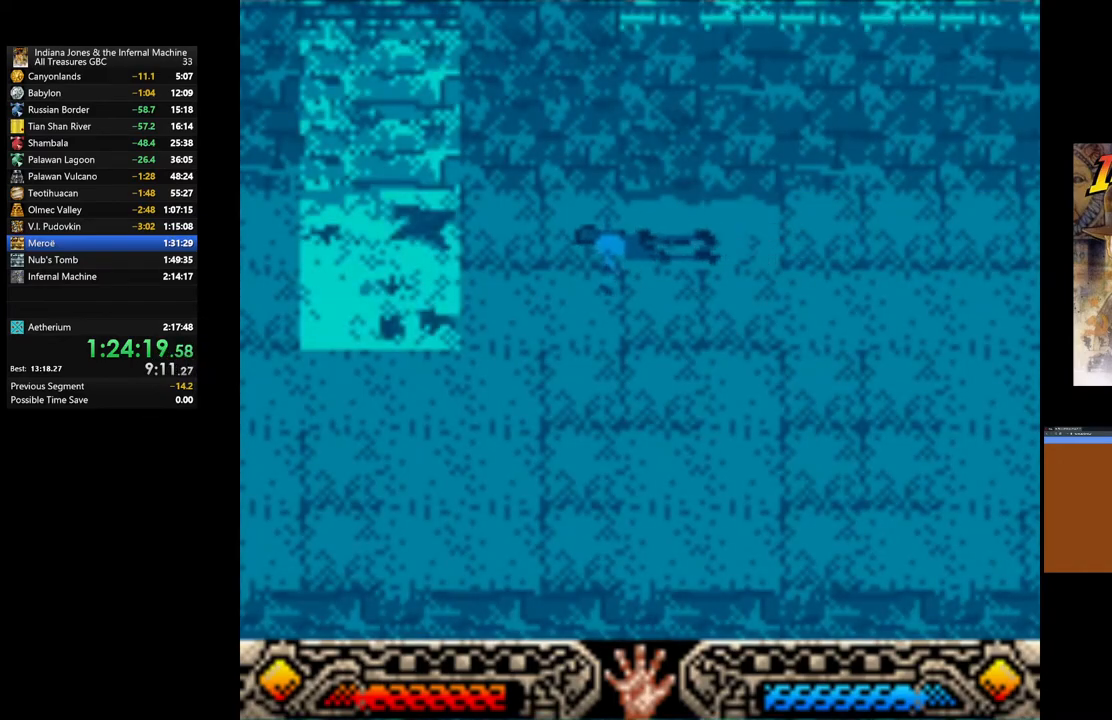
{"buttons": [], "left_stick": "up-left", "right_stick": "center", "events": [[150, "left_stick", "up-left"]]}
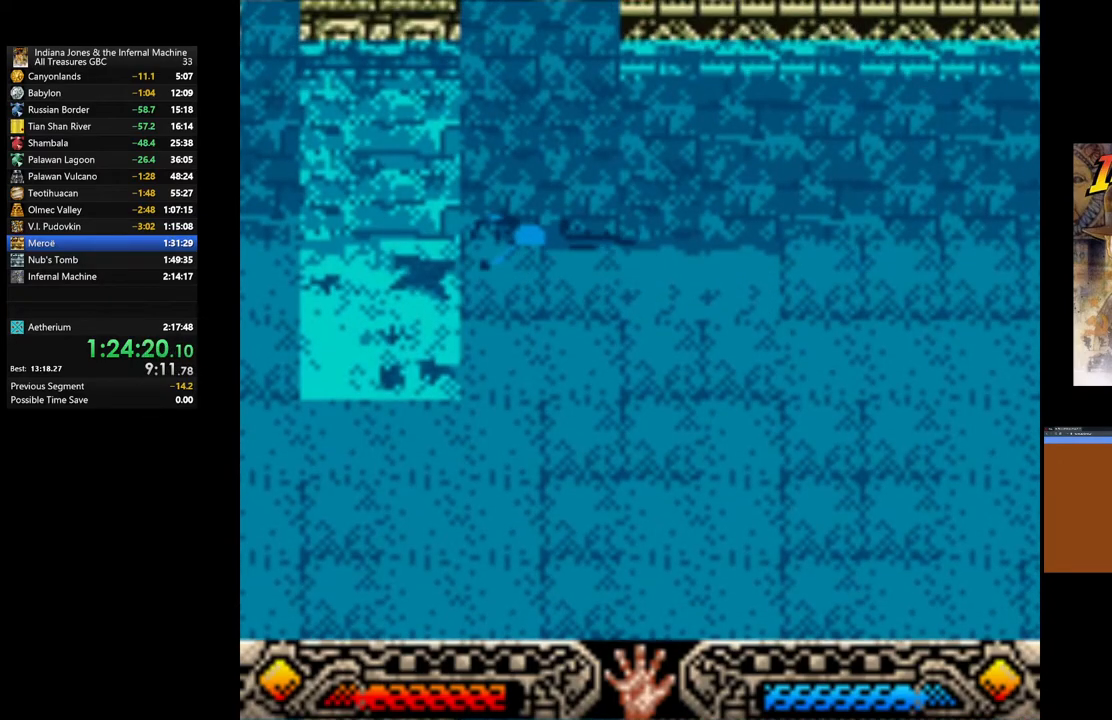
{"buttons": [], "left_stick": "up-left", "right_stick": "center", "events": []}
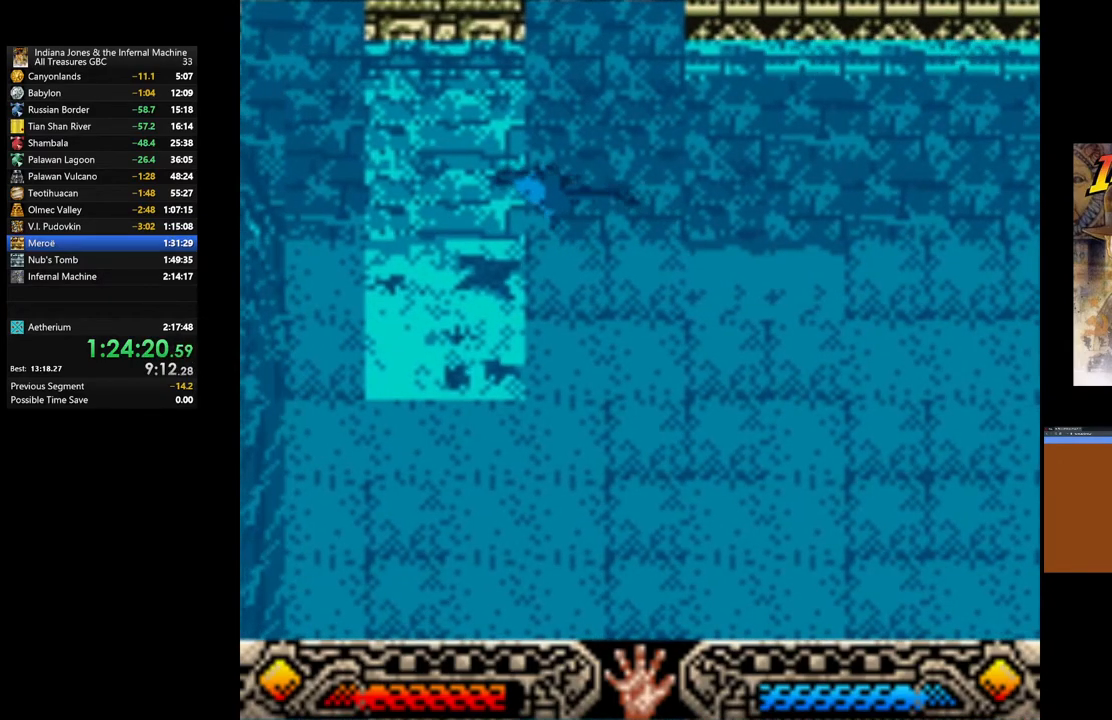
{"buttons": [], "left_stick": "up-left", "right_stick": "center", "events": []}
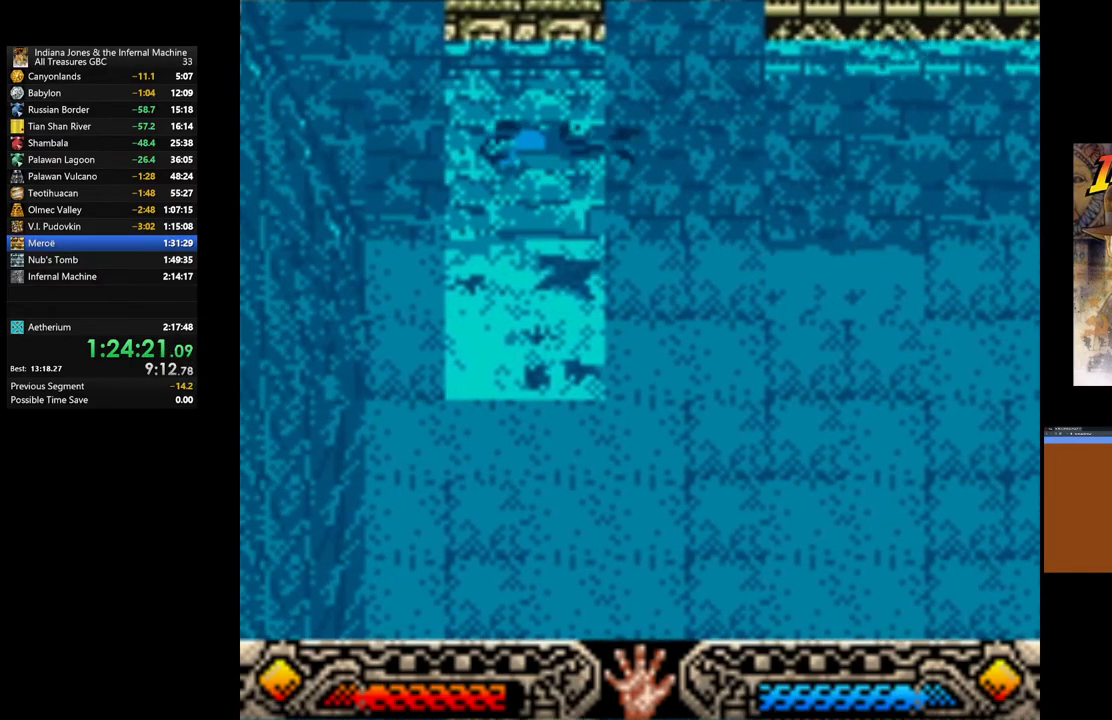
{"buttons": [], "left_stick": "up", "right_stick": "center", "events": [[283, "left_stick", "up"]]}
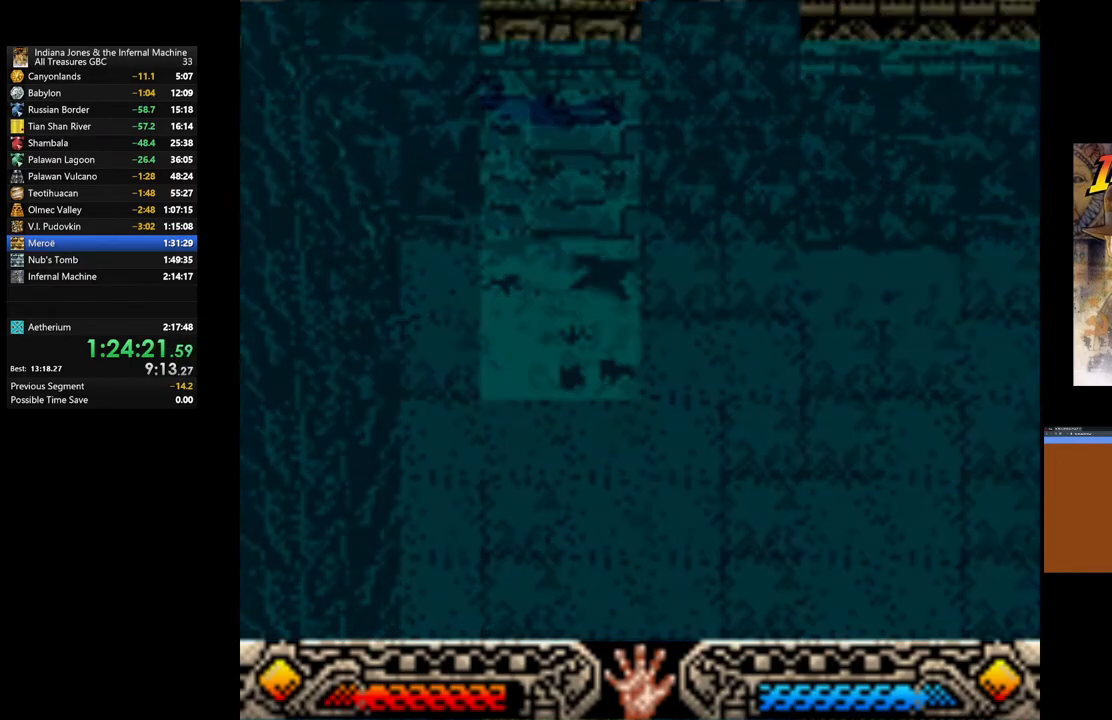
{"buttons": [], "left_stick": "up-left", "right_stick": "center", "events": [[333, "left_stick", "up-left"]]}
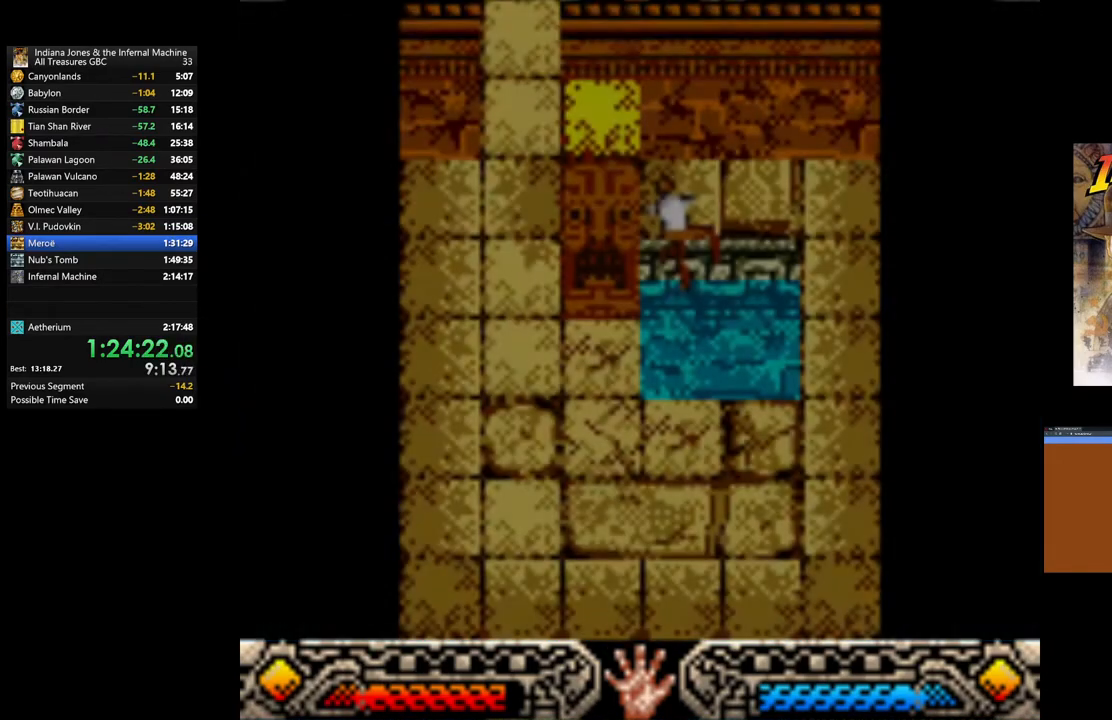
{"buttons": [], "left_stick": "center", "right_stick": "center", "events": [[200, "left_stick", "left"], [433, "left_stick", "center"]]}
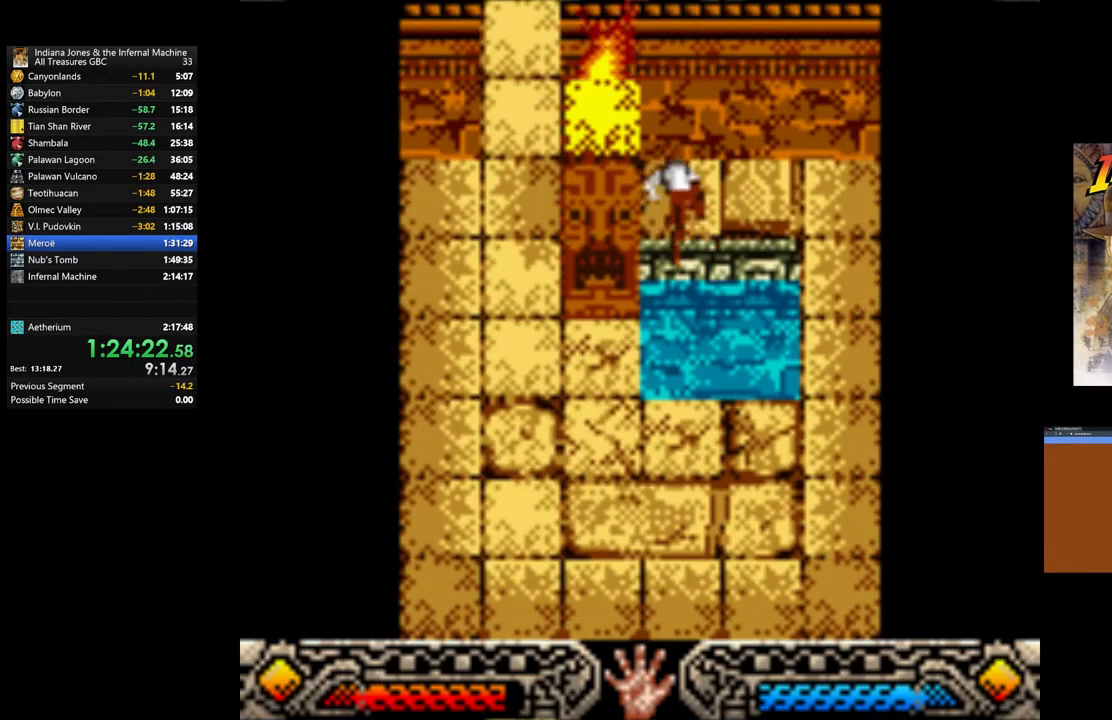
{"buttons": [], "left_stick": "right", "right_stick": "center", "events": [[333, "left_stick", "right"]]}
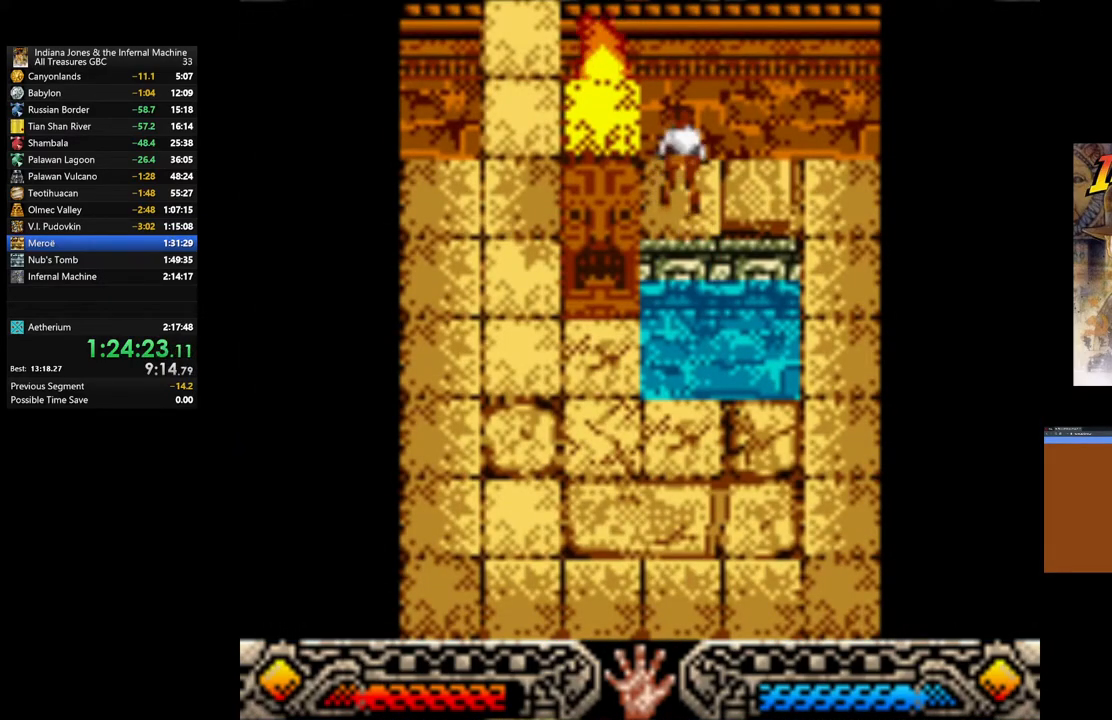
{"buttons": [], "left_stick": "right", "right_stick": "center", "events": []}
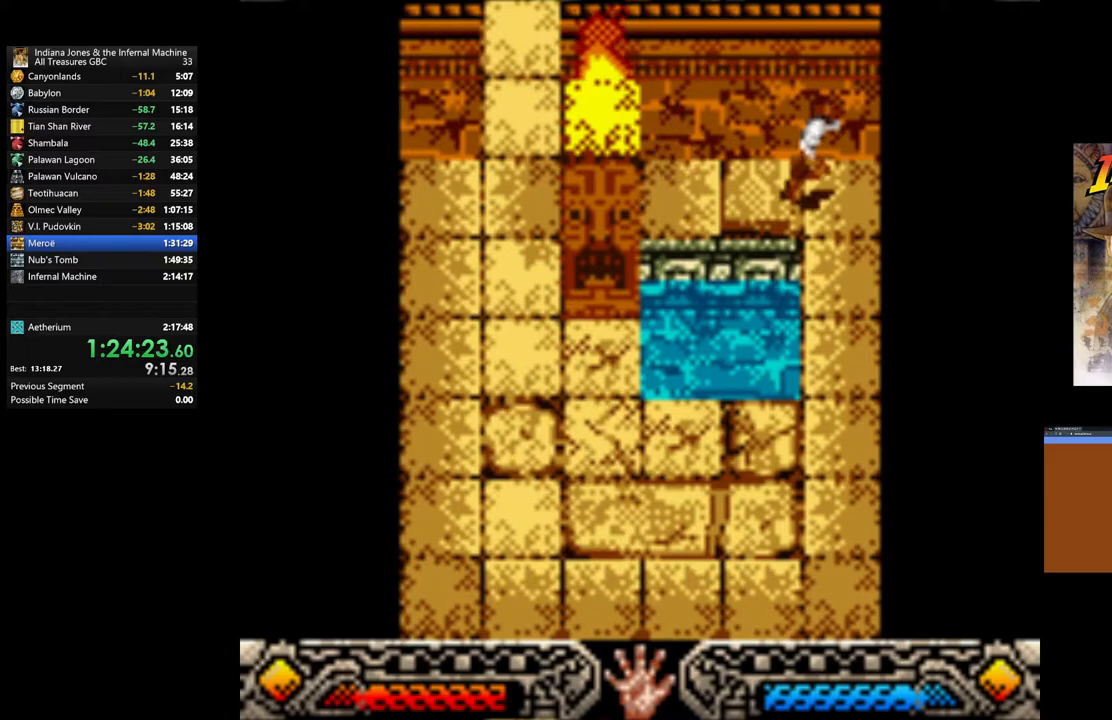
{"buttons": [], "left_stick": "down", "right_stick": "center", "events": [[33, "left_stick", "down"]]}
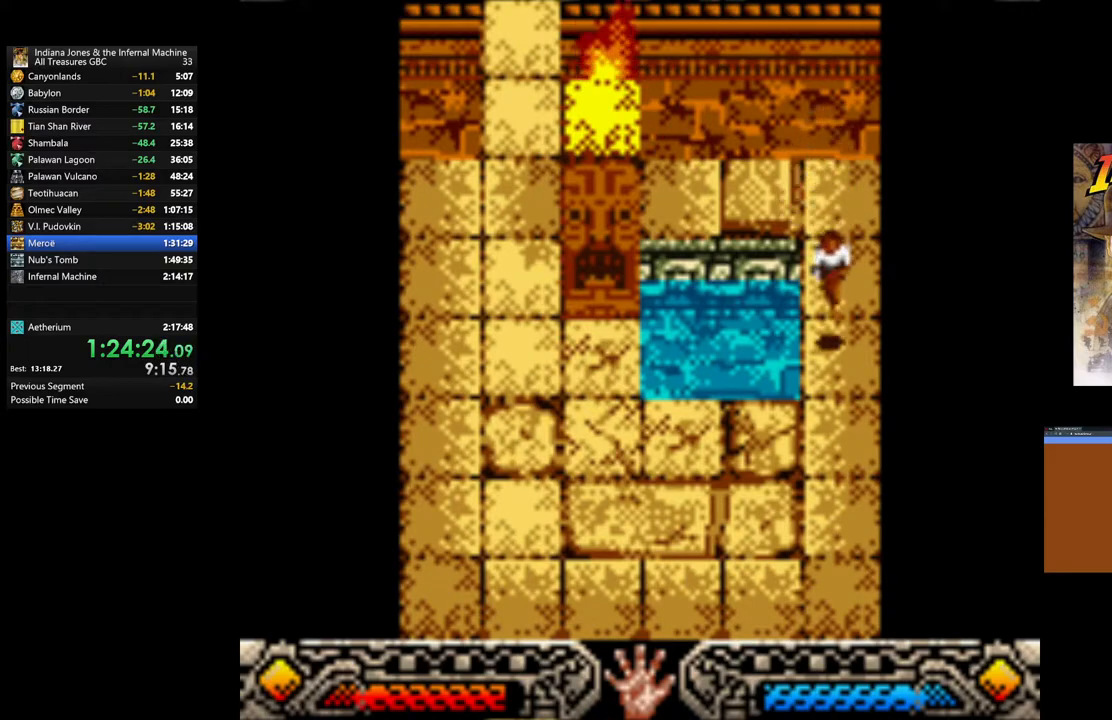
{"buttons": [], "left_stick": "left", "right_stick": "center", "events": [[150, "left_stick", "down-left"], [250, "left_stick", "left"]]}
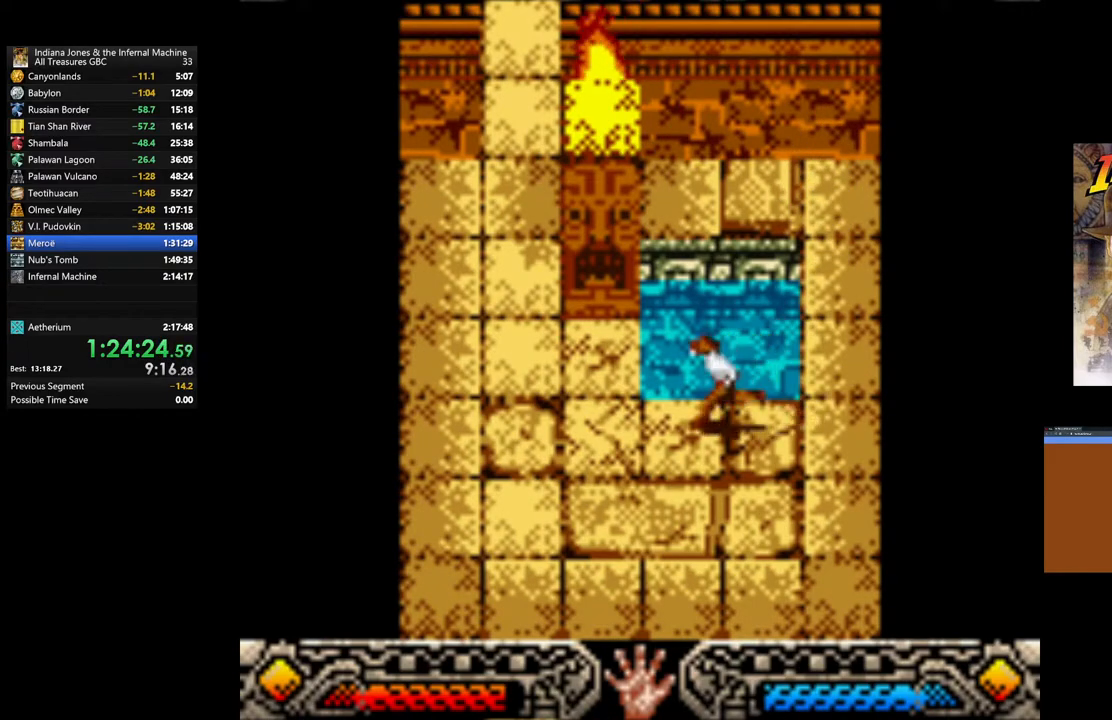
{"buttons": [], "left_stick": "up-left", "right_stick": "center", "events": [[100, "left_stick", "up-left"]]}
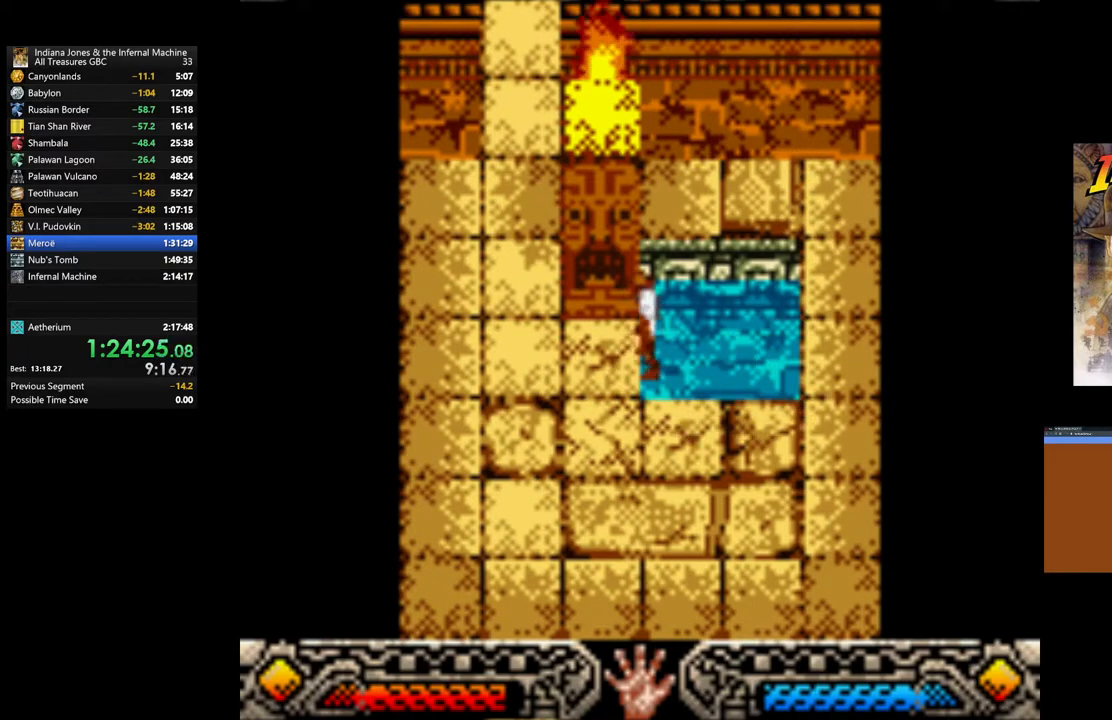
{"buttons": [], "left_stick": "up-left", "right_stick": "center", "events": []}
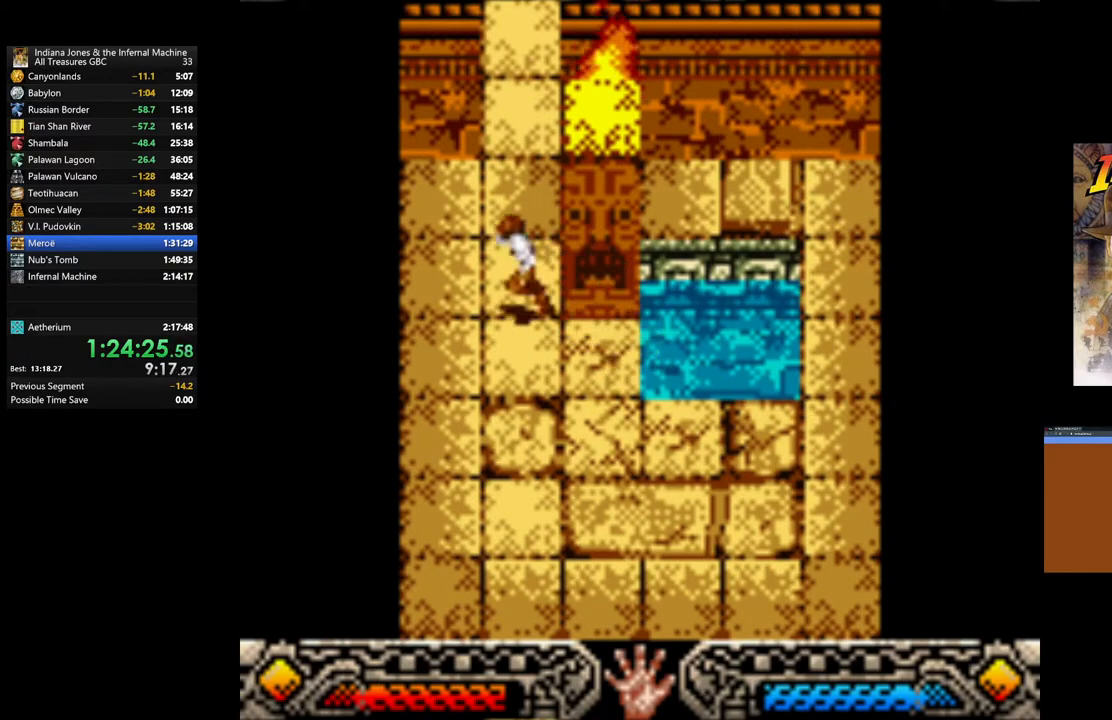
{"buttons": [], "left_stick": "up", "right_stick": "center", "events": [[133, "left_stick", "up"]]}
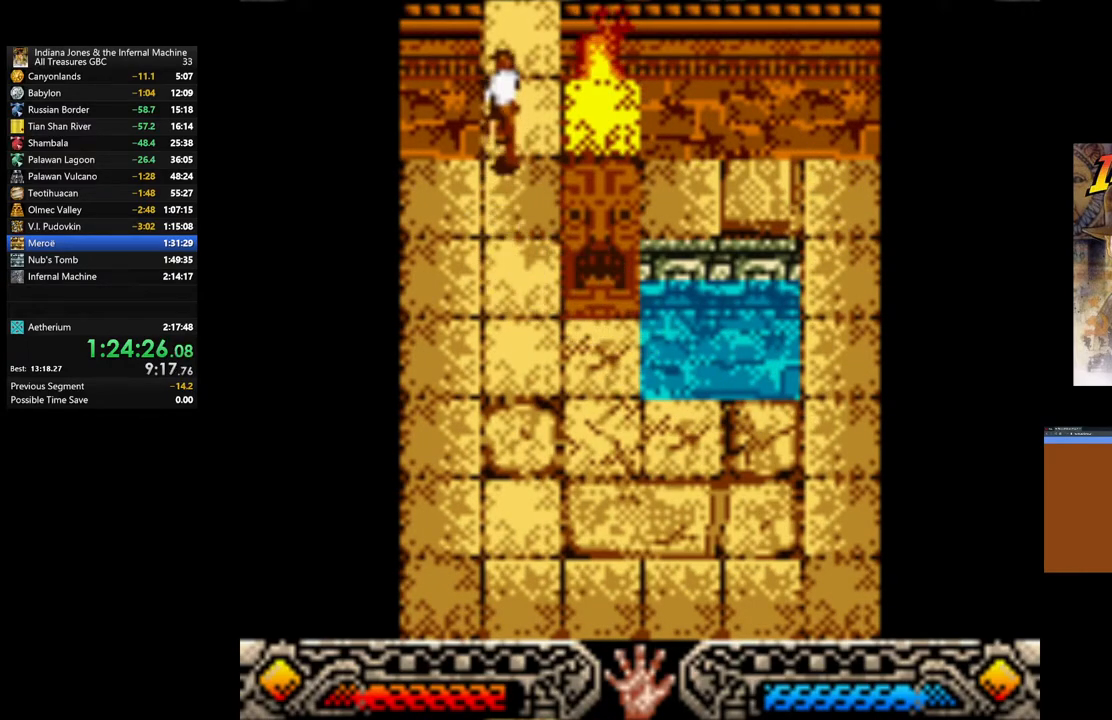
{"buttons": [], "left_stick": "up", "right_stick": "center", "events": []}
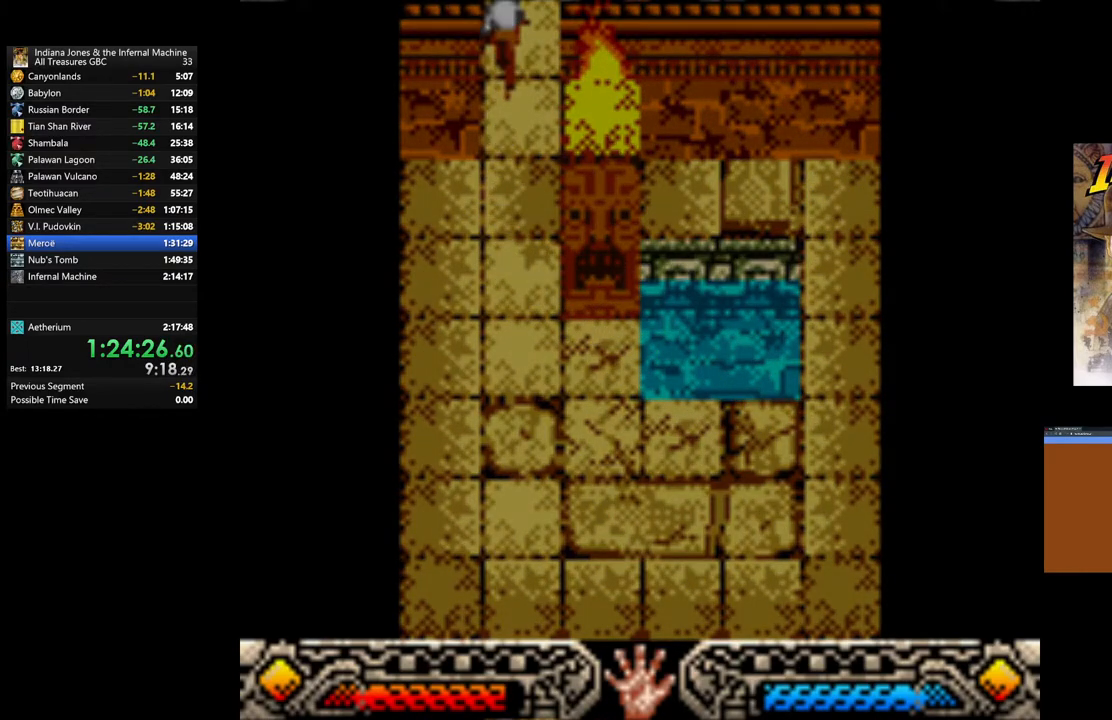
{"buttons": [], "left_stick": "up", "right_stick": "center", "events": [[250, "left_stick", "center"], [500, "left_stick", "up"]]}
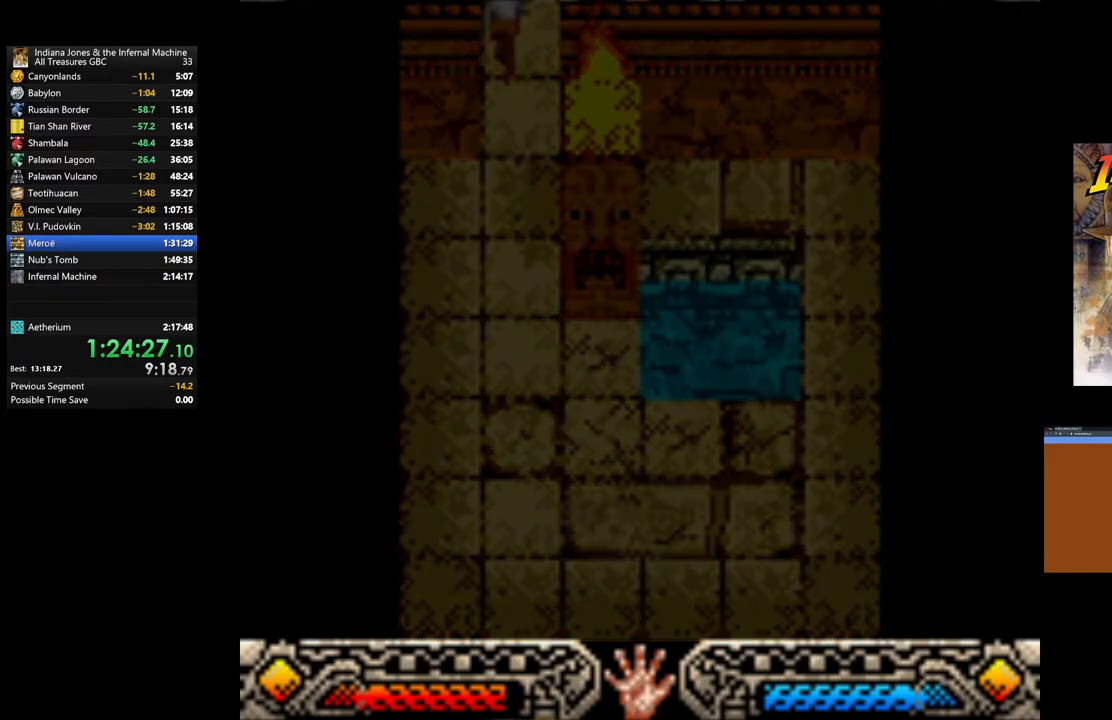
{"buttons": [], "left_stick": "up", "right_stick": "center", "events": []}
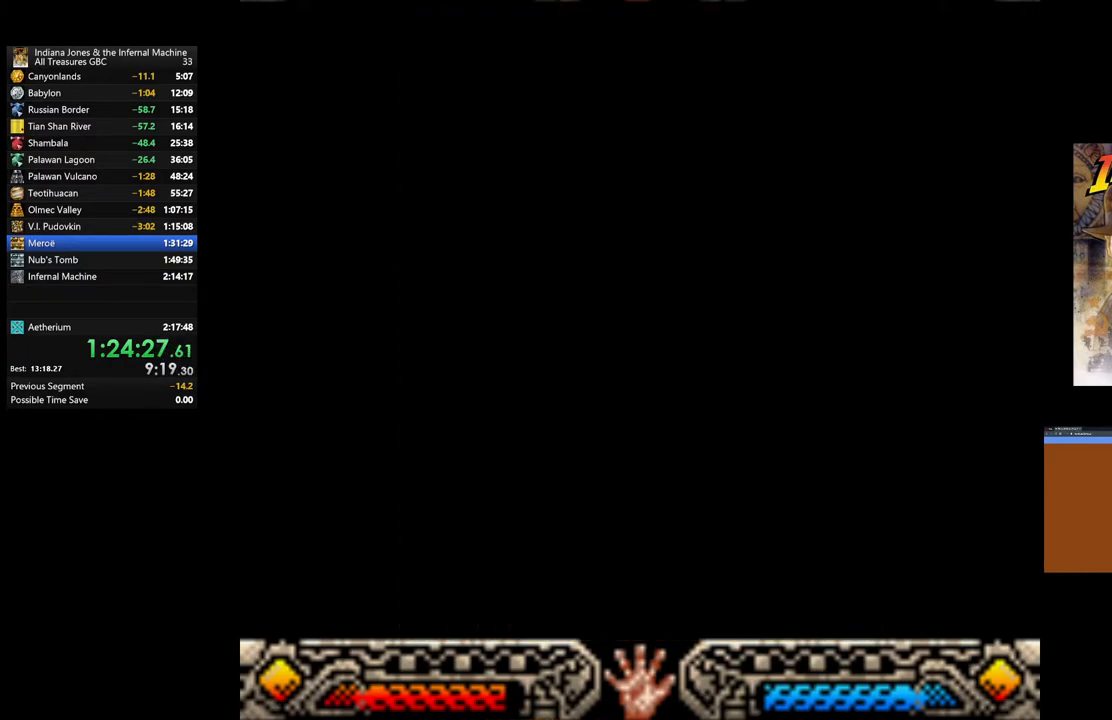
{"buttons": [], "left_stick": "up", "right_stick": "center", "events": []}
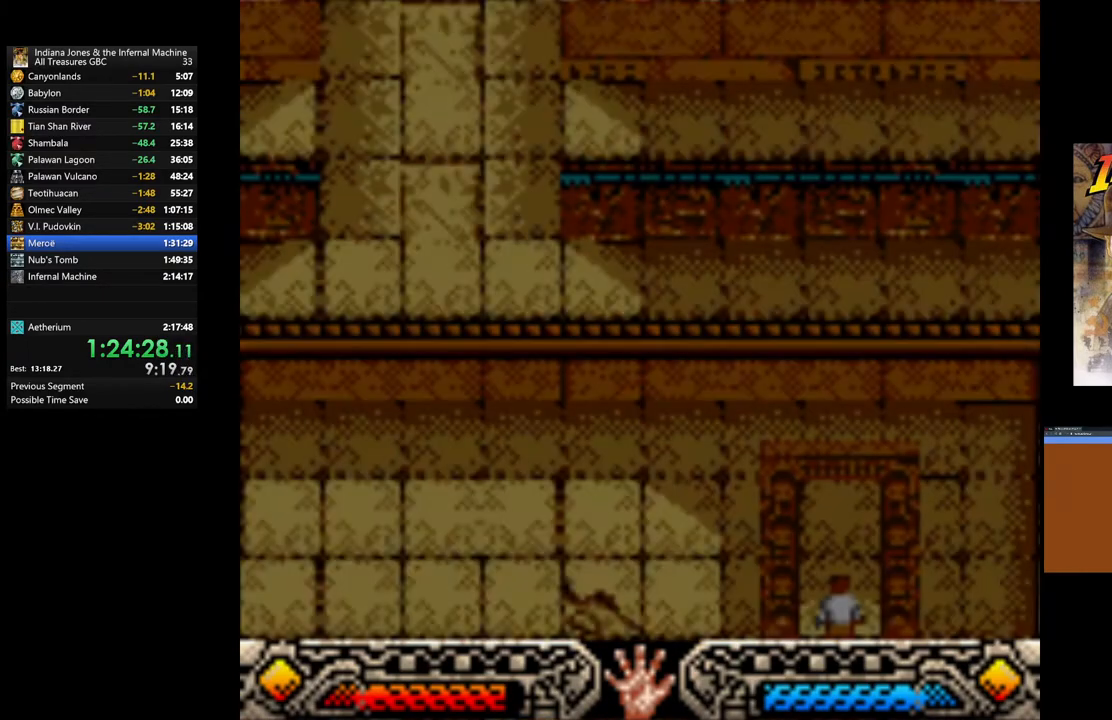
{"buttons": [], "left_stick": "up", "right_stick": "center", "events": []}
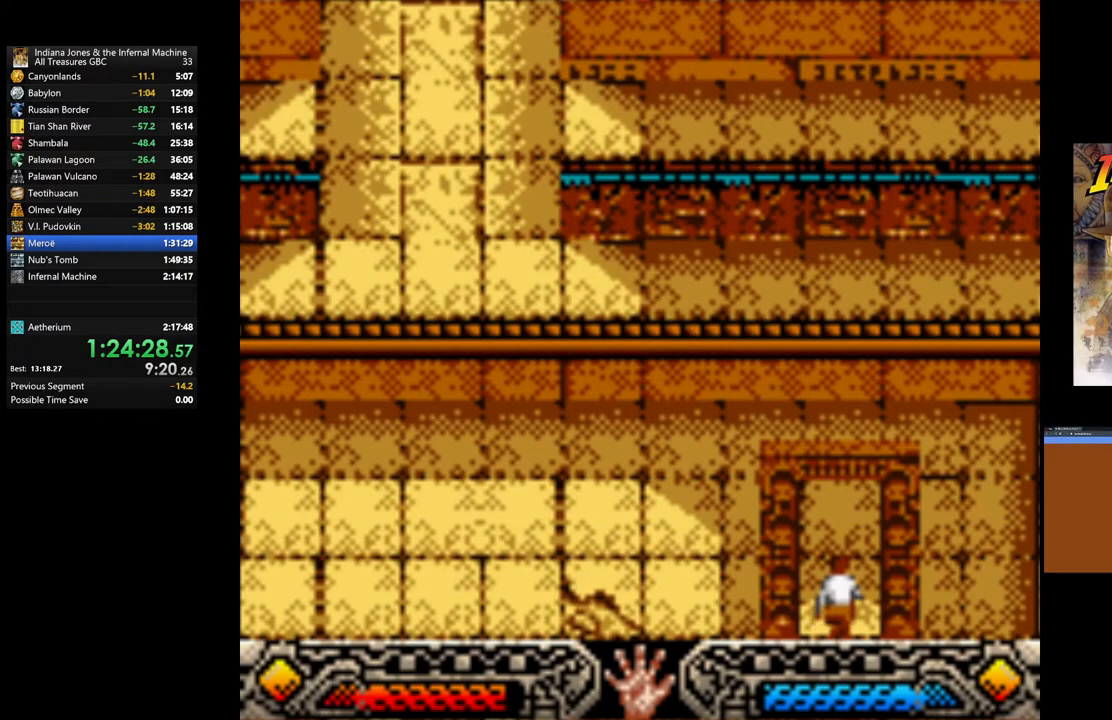
{"buttons": [], "left_stick": "left", "right_stick": "center", "events": [[17, "left_stick", "up-left"], [133, "left_stick", "left"]]}
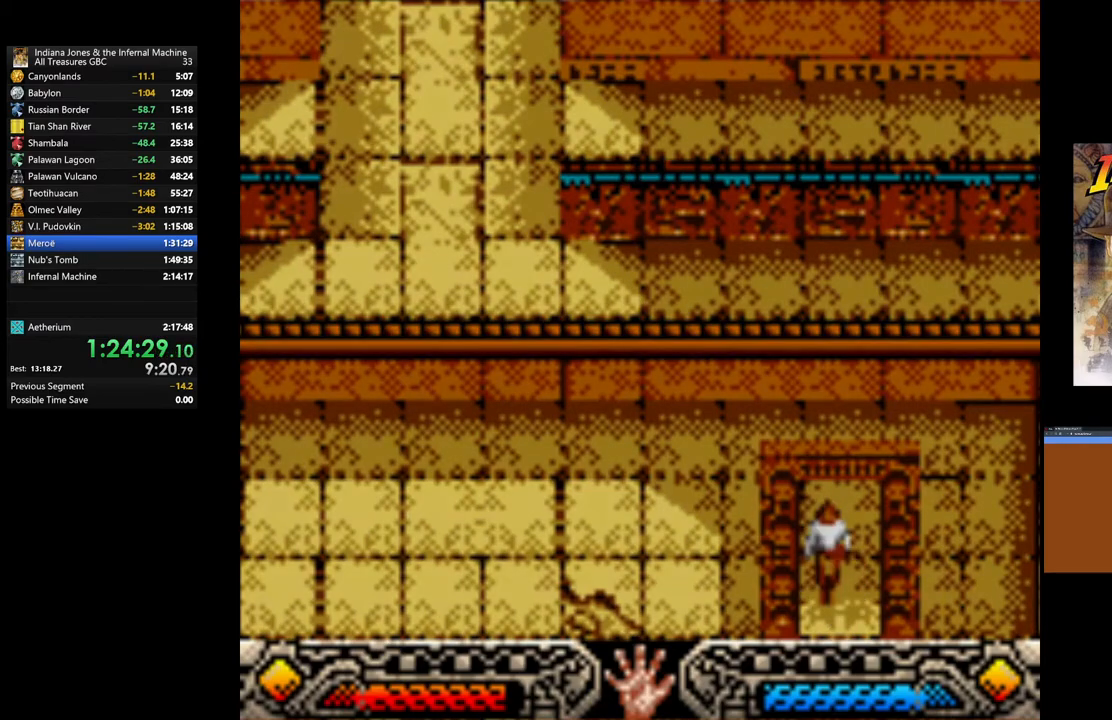
{"buttons": [], "left_stick": "up", "right_stick": "center", "events": [[450, "left_stick", "up"]]}
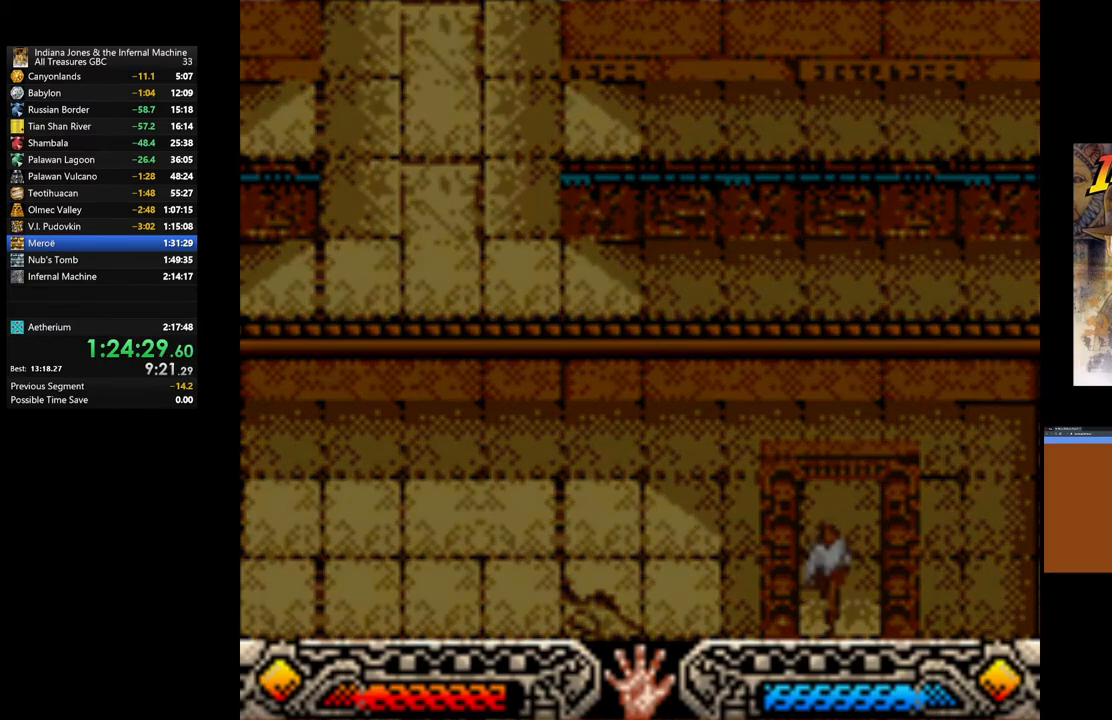
{"buttons": [], "left_stick": "up", "right_stick": "center", "events": []}
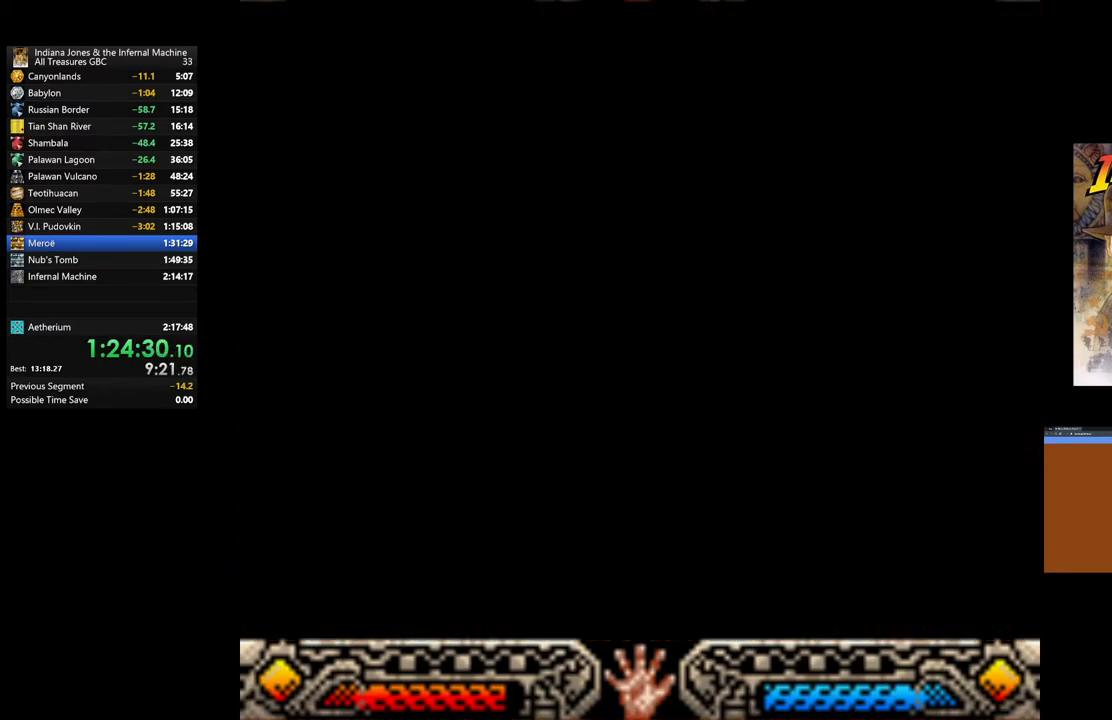
{"buttons": [], "left_stick": "up", "right_stick": "center", "events": []}
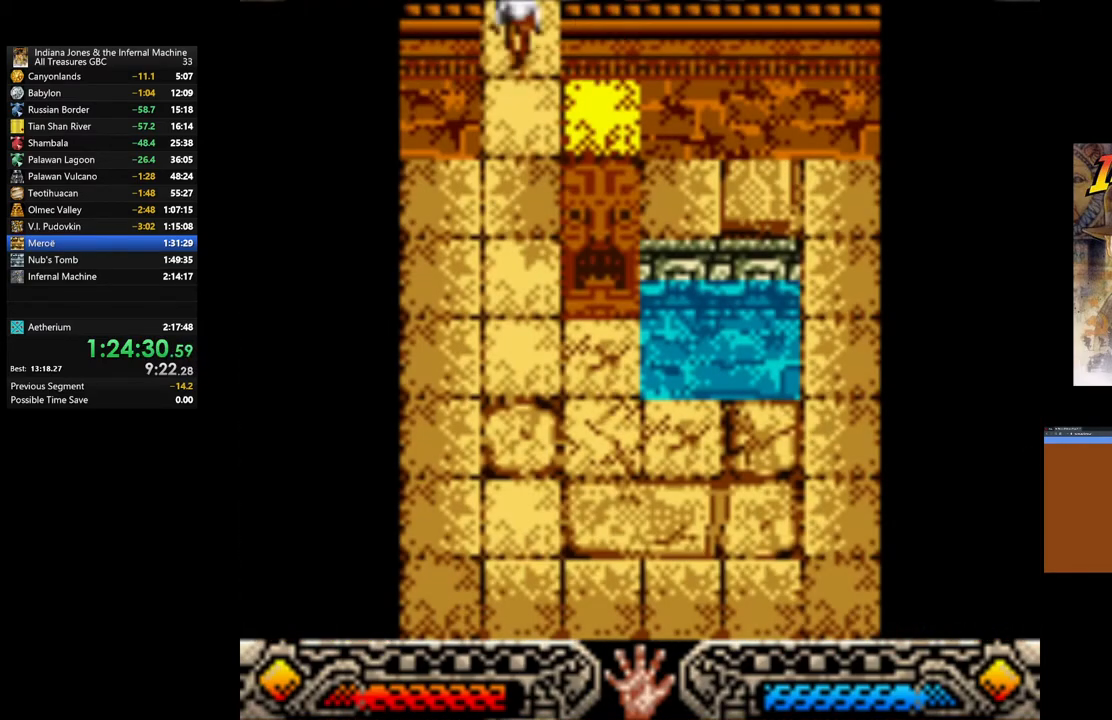
{"buttons": [], "left_stick": "up", "right_stick": "center", "events": []}
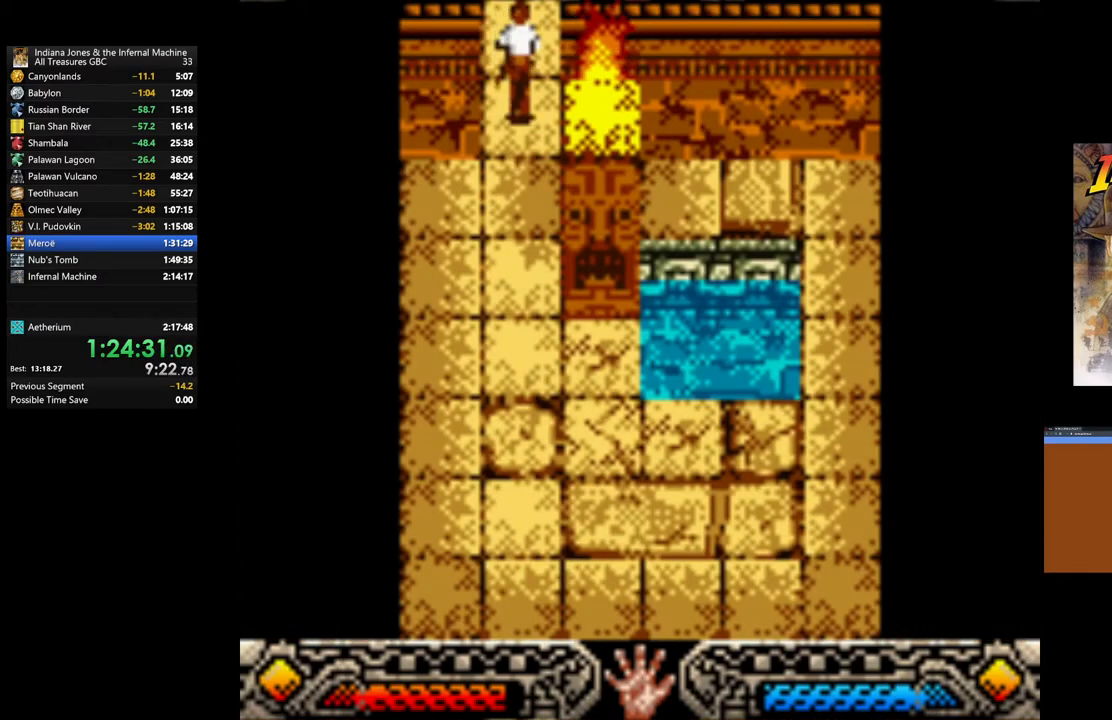
{"buttons": [], "left_stick": "up", "right_stick": "center", "events": []}
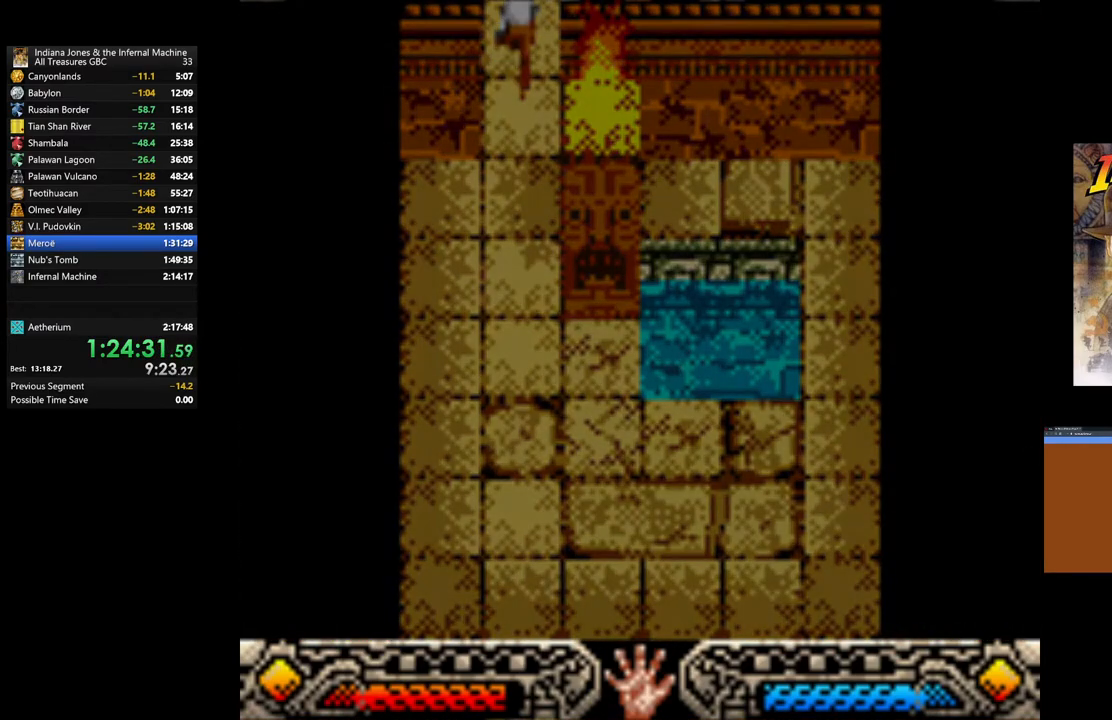
{"buttons": [], "left_stick": "center", "right_stick": "center", "events": [[83, "left_stick", "center"]]}
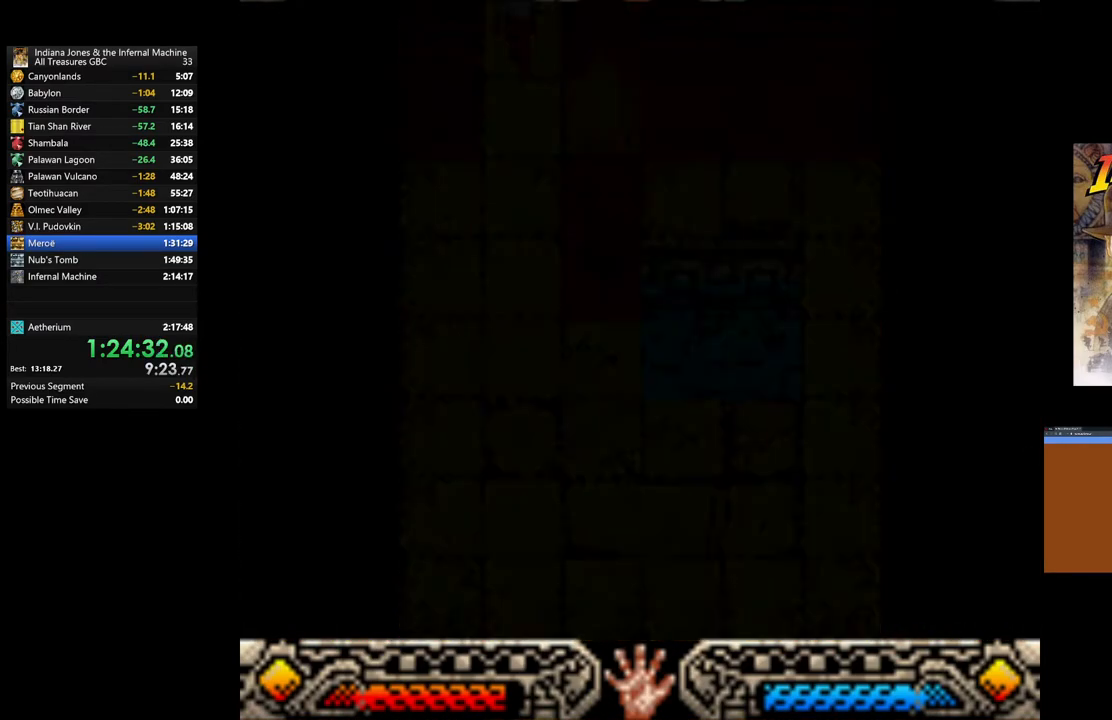
{"buttons": [], "left_stick": "center", "right_stick": "center", "events": []}
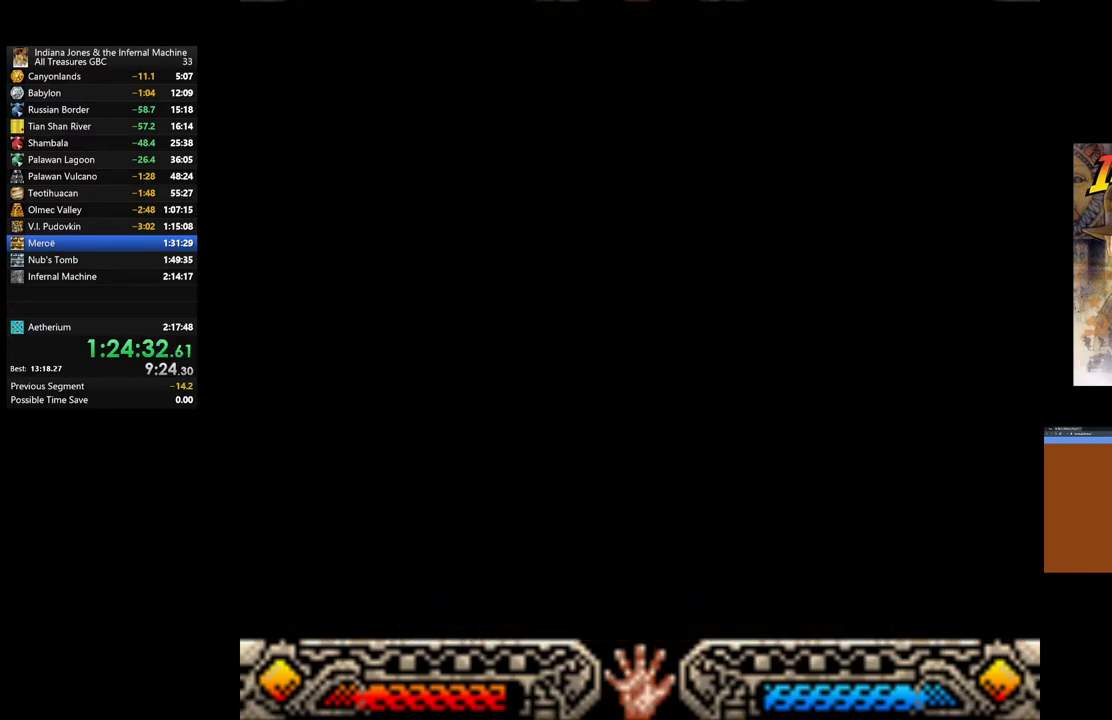
{"buttons": [], "left_stick": "center", "right_stick": "center", "events": []}
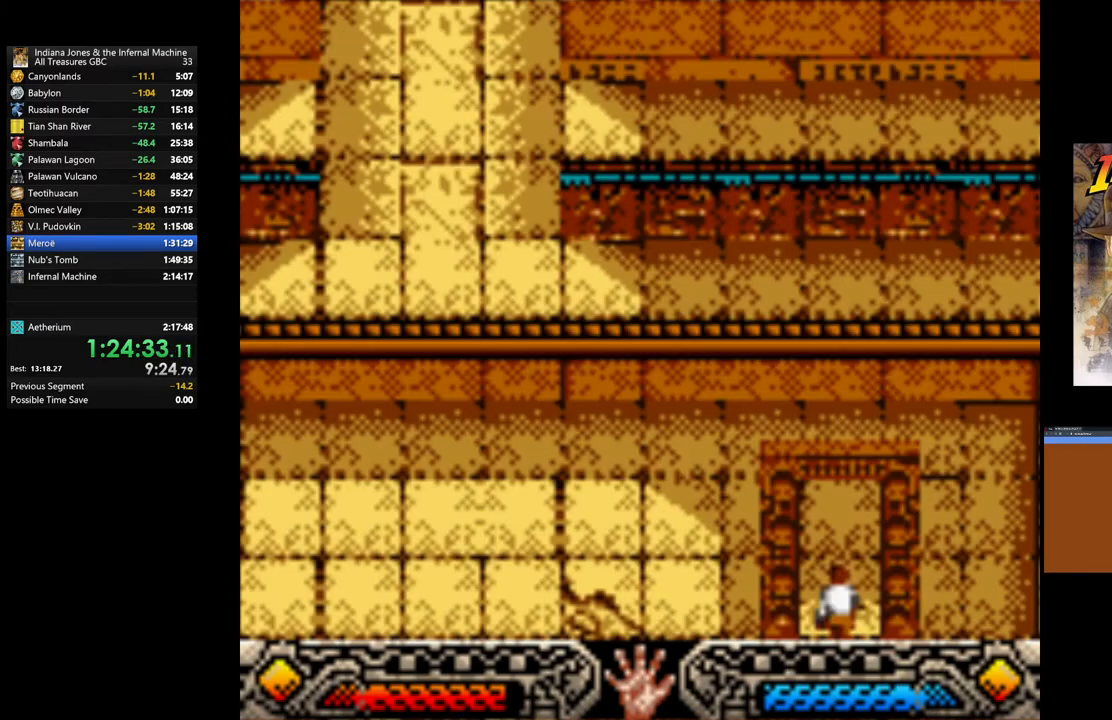
{"buttons": [], "left_stick": "center", "right_stick": "center", "events": []}